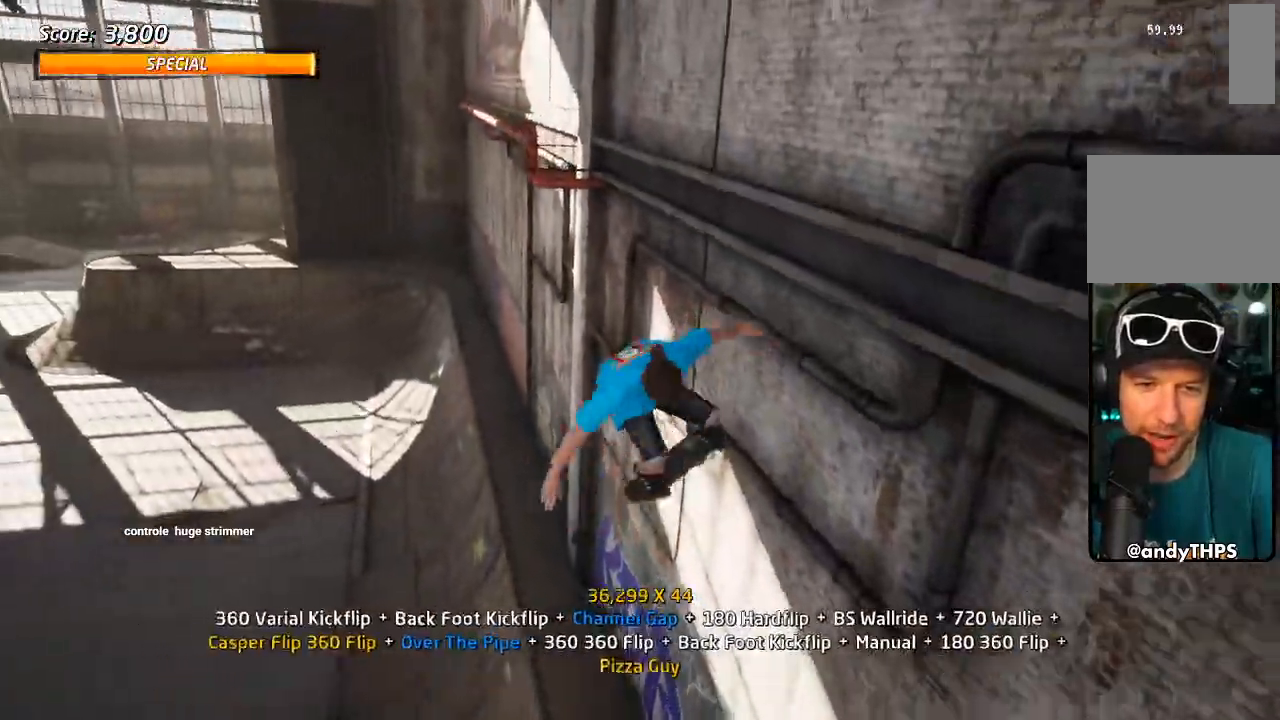
Gameplay with a controller (PlayStation layout); each line is a JSON object with the inputs held at the frame after it (dt_ms = milliseconds from this image to that frame). "events" lists button and stick changes between this image and that frame as [ms after this image, input, new state], when the widget could be followed in between. Not read: R1.
{"dt_ms": 500, "buttons": ["TRIANGLE", "DPAD_UP"], "left_stick": "center", "right_stick": "center", "events": [[100, "SQUARE", "up"], [183, "DPAD_RIGHT", "up"], [317, "DPAD_UP", "down"], [500, "TRIANGLE", "down"]]}
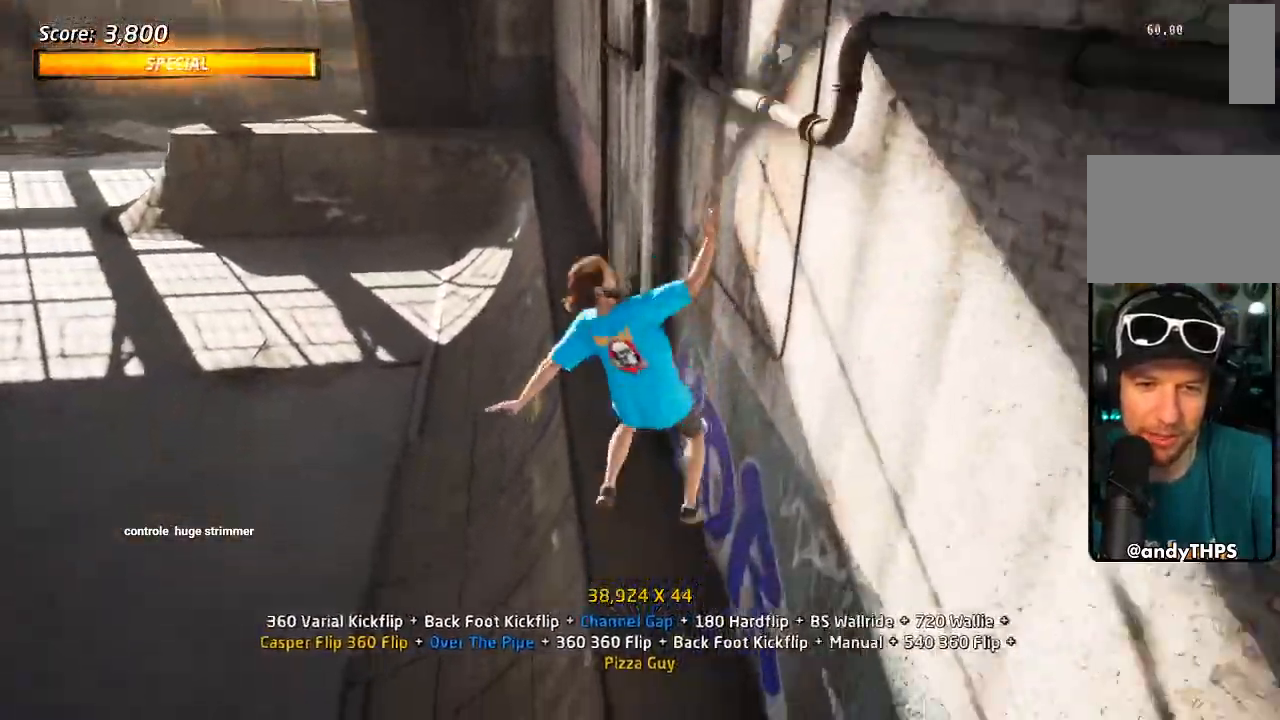
{"dt_ms": 500, "buttons": ["TRIANGLE", "L1", "DPAD_DOWN", "DPAD_RIGHT"], "left_stick": "center", "right_stick": "center"}
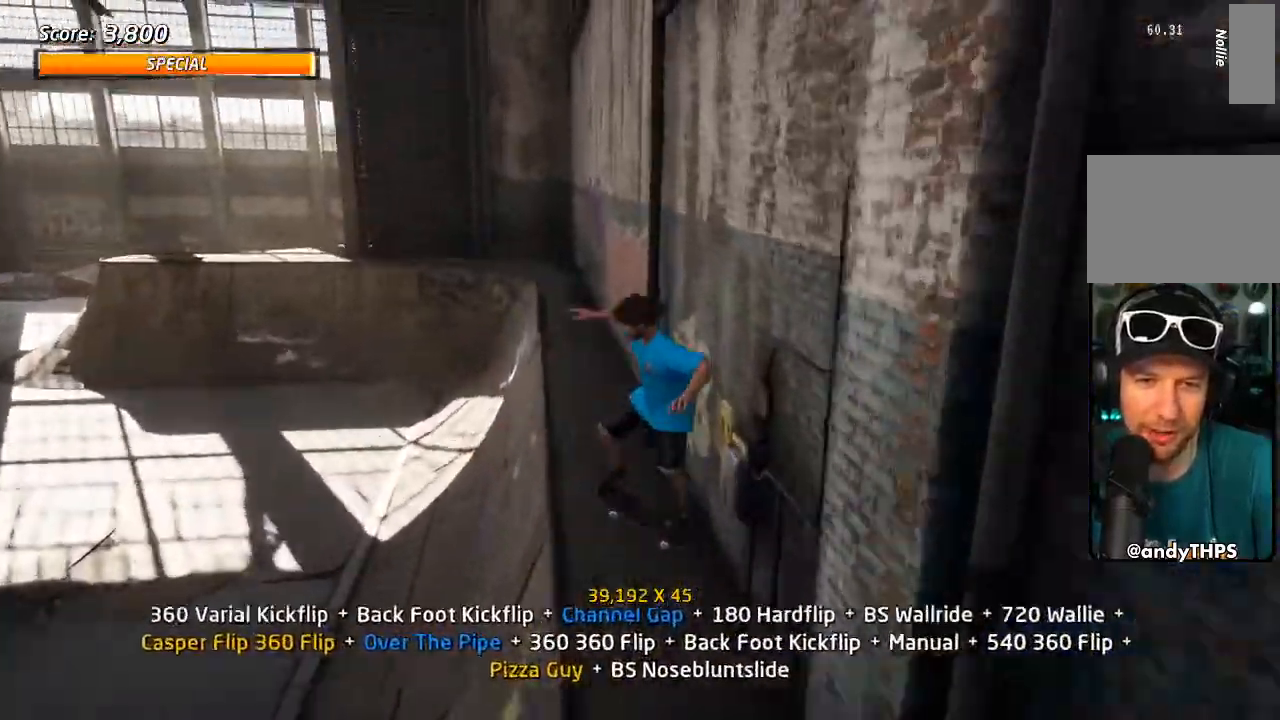
{"dt_ms": 500, "buttons": ["L1"], "left_stick": "center", "right_stick": "center", "events": [[33, "DPAD_DOWN", "up"], [100, "DPAD_RIGHT", "up"], [133, "DPAD_UP", "down"], [150, "DPAD_RIGHT", "down"], [150, "TRIANGLE", "up"], [167, "CROSS", "down"], [200, "SQUARE", "down"], [233, "CROSS", "up"], [300, "SQUARE", "up"], [367, "DPAD_UP", "up"], [367, "SQUARE", "down"], [383, "DPAD_RIGHT", "up"], [500, "SQUARE", "up"]]}
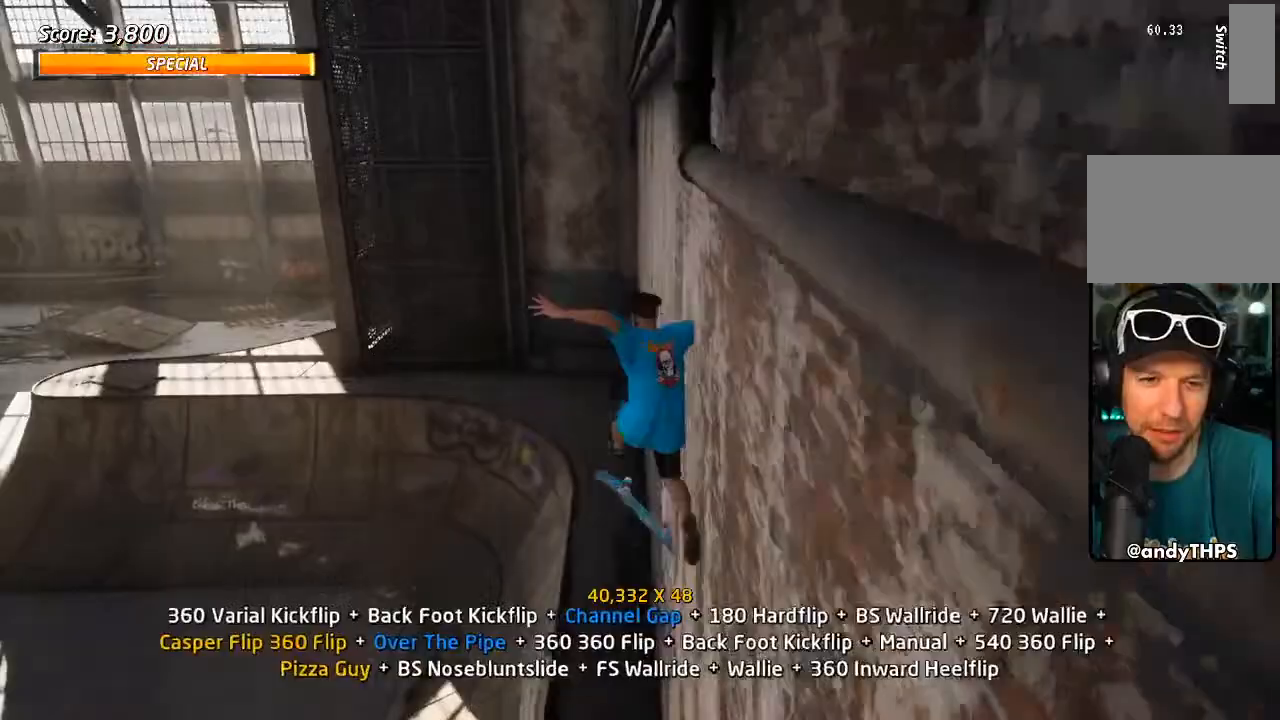
{"dt_ms": 500, "buttons": ["CROSS", "L1", "DPAD_DOWN"], "left_stick": "center", "right_stick": "center", "events": [[17, "DPAD_RIGHT", "down"], [117, "SQUARE", "down"], [217, "DPAD_RIGHT", "up"], [250, "SQUARE", "up"], [333, "DPAD_UP", "down"], [350, "CROSS", "down"], [383, "DPAD_UP", "up"], [483, "DPAD_DOWN", "down"]]}
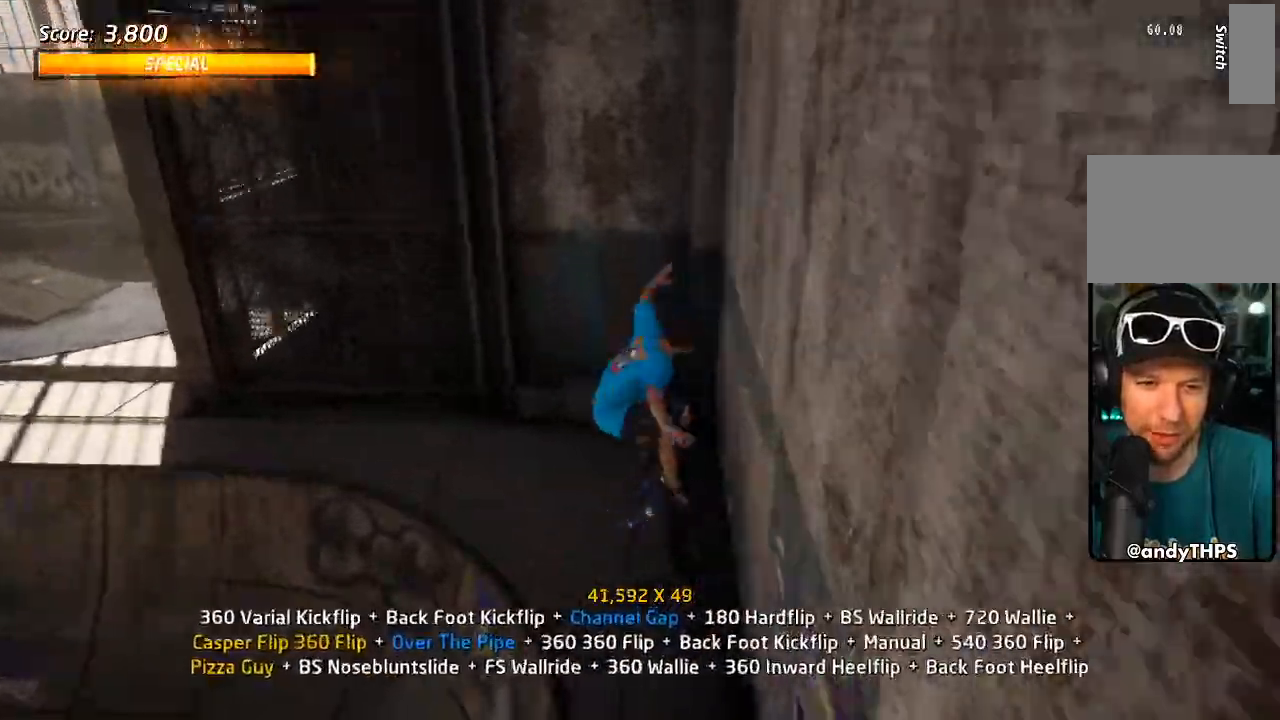
{"dt_ms": 1000, "buttons": ["DPAD_RIGHT"], "left_stick": "center", "right_stick": "center", "events": [[67, "DPAD_DOWN", "up"], [67, "L1", "up"], [133, "DPAD_LEFT", "down"], [183, "DPAD_DOWN", "down"], [250, "CROSS", "up"], [250, "TRIANGLE", "down"], [333, "DPAD_DOWN", "up"], [333, "DPAD_LEFT", "up"], [383, "DPAD_LEFT", "down"], [383, "TRIANGLE", "up"], [467, "DPAD_LEFT", "up"], [500, "CIRCLE", "down"], [517, "DPAD_LEFT", "down"], [700, "DPAD_LEFT", "up"], [900, "CIRCLE", "up"], [967, "DPAD_RIGHT", "down"]]}
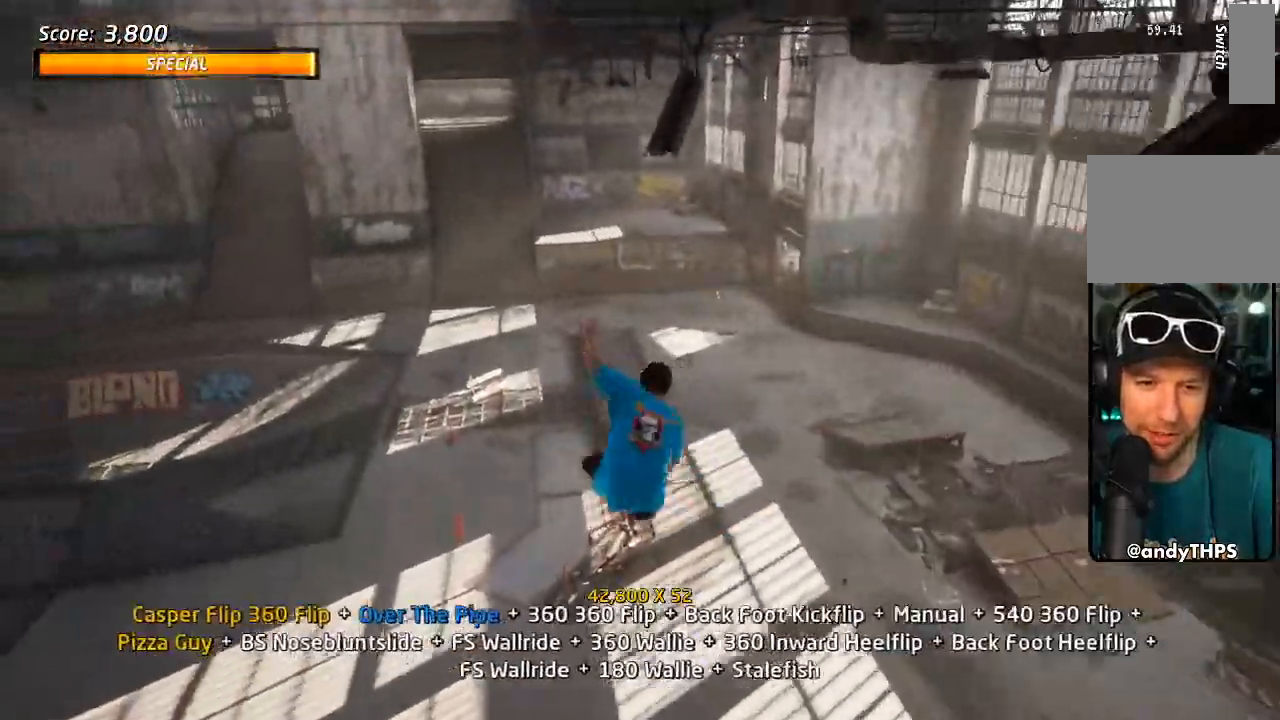
{"dt_ms": 500, "buttons": [], "left_stick": "center", "right_stick": "center", "events": [[17, "DPAD_RIGHT", "up"], [117, "DPAD_RIGHT", "down"], [183, "CIRCLE", "down"], [267, "CIRCLE", "up"], [283, "DPAD_RIGHT", "up"], [333, "CIRCLE", "down"], [433, "CIRCLE", "up"]]}
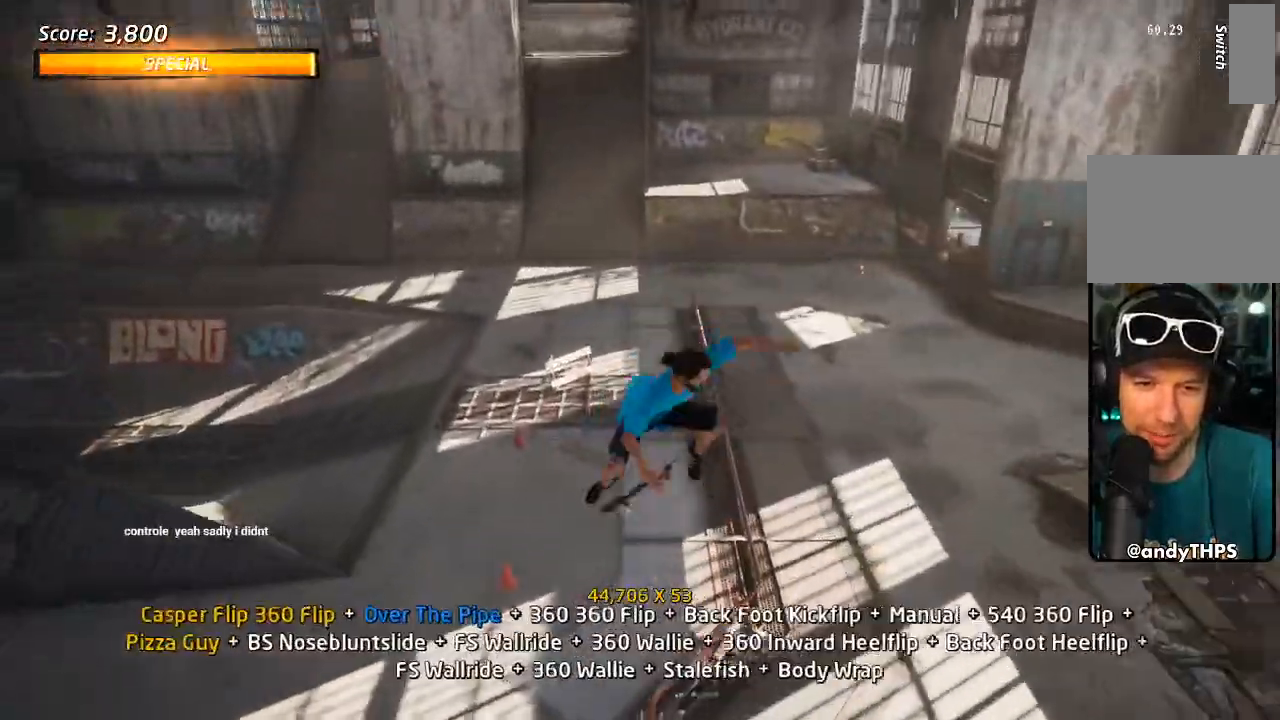
{"dt_ms": 500, "buttons": ["CROSS", "DPAD_RIGHT"], "left_stick": "center", "right_stick": "center"}
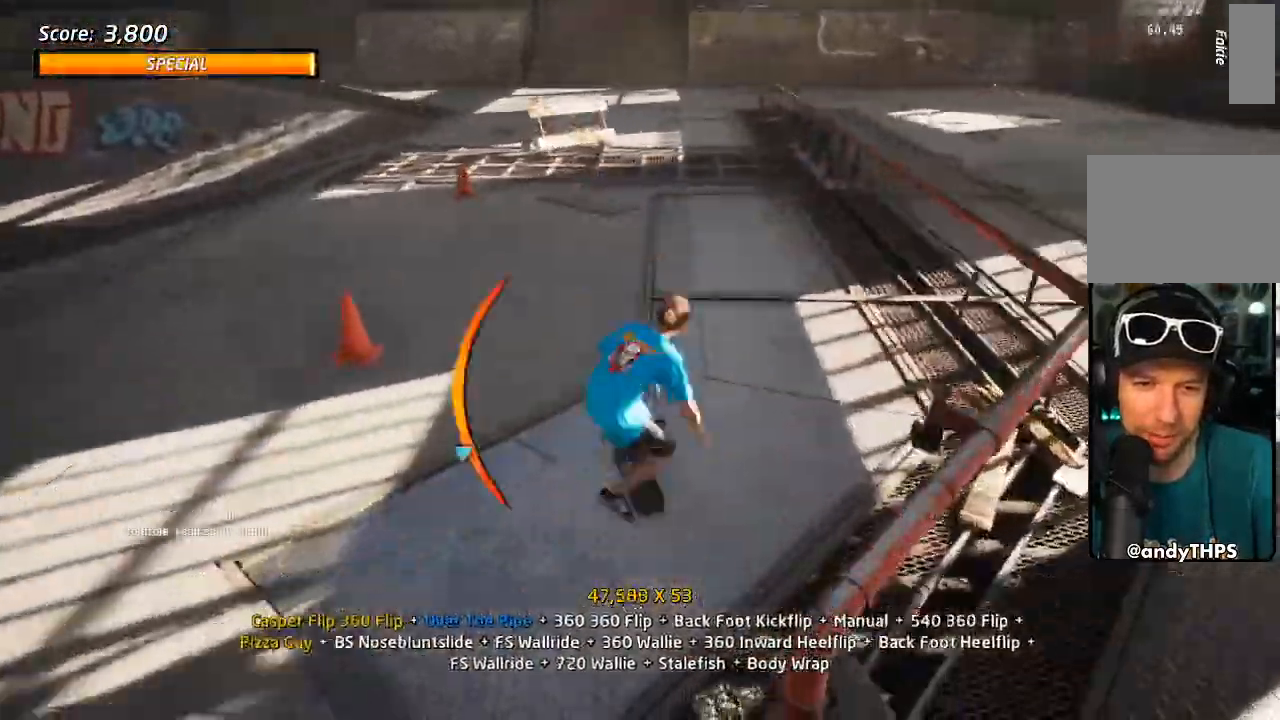
{"dt_ms": 500, "buttons": ["L1"], "left_stick": "center", "right_stick": "center", "events": [[17, "DPAD_DOWN", "down"], [117, "L1", "down"], [133, "SQUARE", "down"], [150, "CROSS", "up"], [250, "SQUARE", "up"], [333, "DPAD_DOWN", "up"], [333, "DPAD_RIGHT", "up"], [433, "DPAD_UP", "down"], [500, "DPAD_UP", "up"]]}
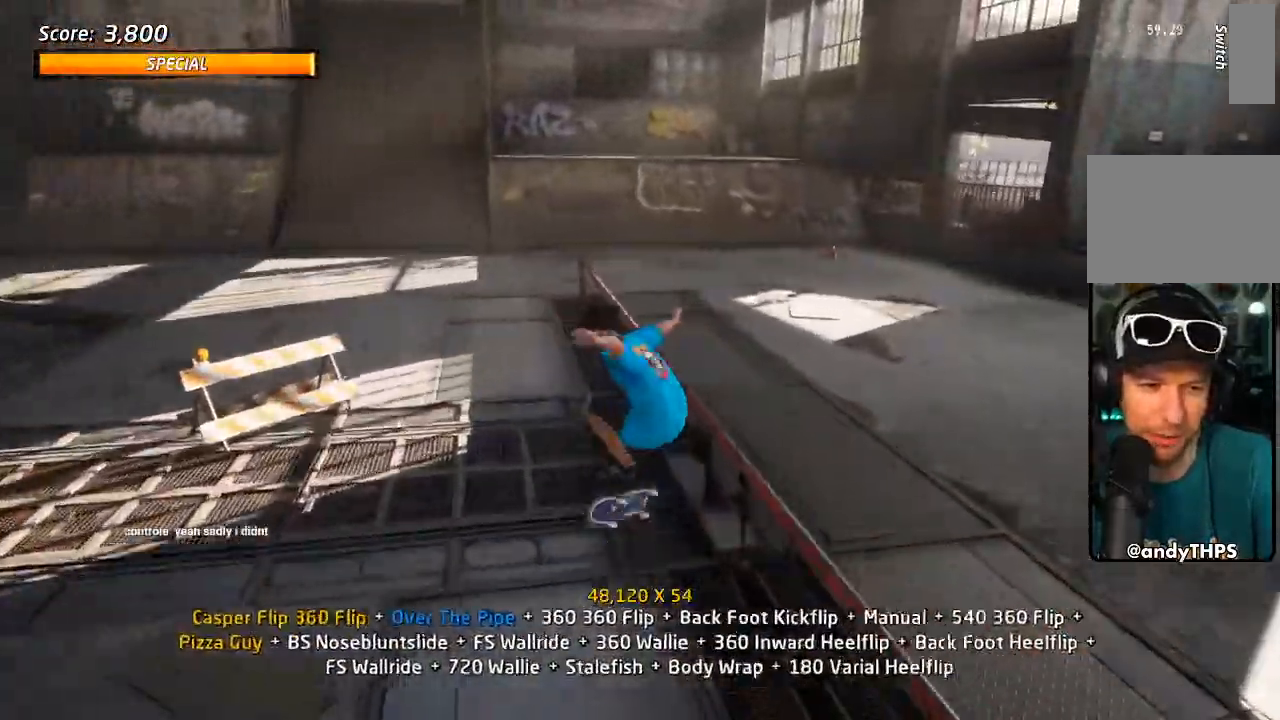
{"dt_ms": 1000, "buttons": ["CROSS", "DPAD_DOWN"], "left_stick": "center", "right_stick": "center", "events": [[17, "L1", "up"], [50, "DPAD_DOWN", "down"], [117, "TRIANGLE", "down"], [150, "DPAD_DOWN", "up"], [200, "DPAD_UP", "down"], [317, "DPAD_UP", "up"], [383, "TRIANGLE", "up"], [400, "CROSS", "down"], [417, "DPAD_UP", "down"], [450, "DPAD_RIGHT", "down"], [533, "SQUARE", "down"], [550, "CROSS", "up"], [567, "L1", "down"], [650, "SQUARE", "up"], [717, "DPAD_UP", "up"], [717, "SQUARE", "down"], [733, "DPAD_RIGHT", "up"], [833, "DPAD_UP", "down"], [900, "SQUARE", "up"], [933, "DPAD_UP", "up"], [933, "L1", "up"], [950, "CROSS", "down"], [1000, "DPAD_DOWN", "down"]]}
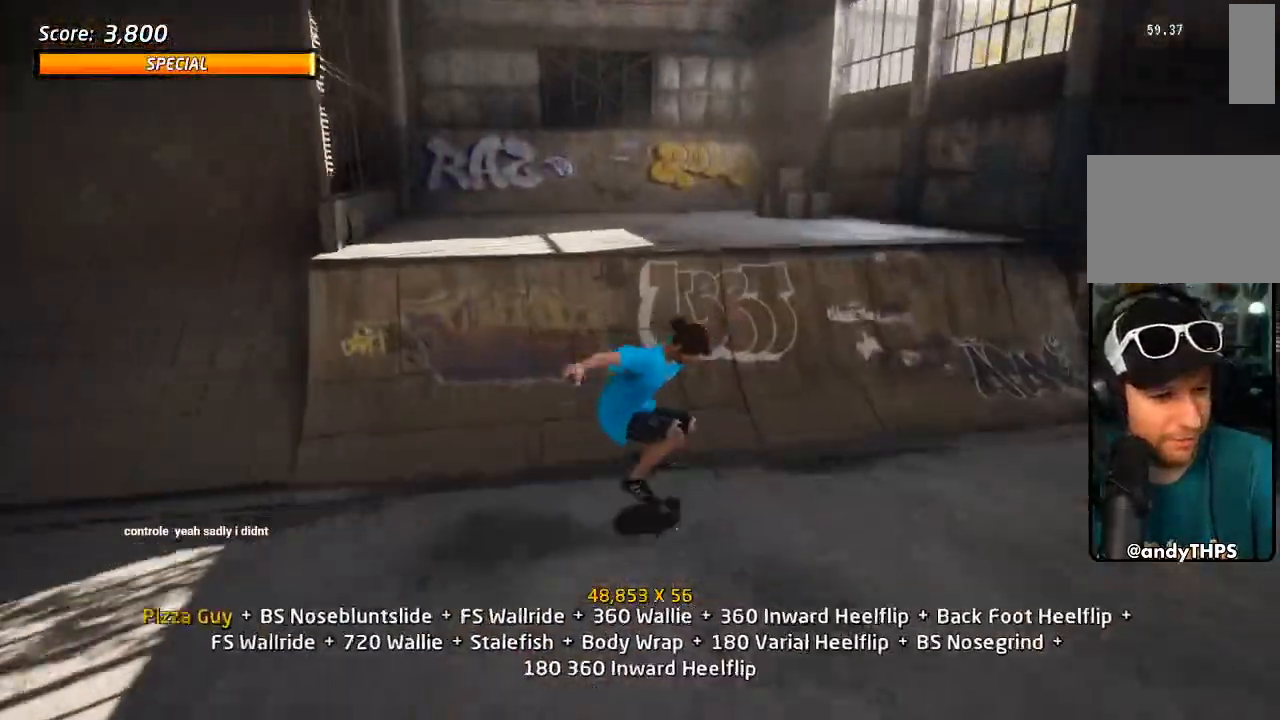
{"dt_ms": 500, "buttons": ["CROSS"], "left_stick": "center", "right_stick": "center", "events": [[117, "DPAD_DOWN", "up"], [183, "DPAD_UP", "down"], [467, "DPAD_UP", "up"]]}
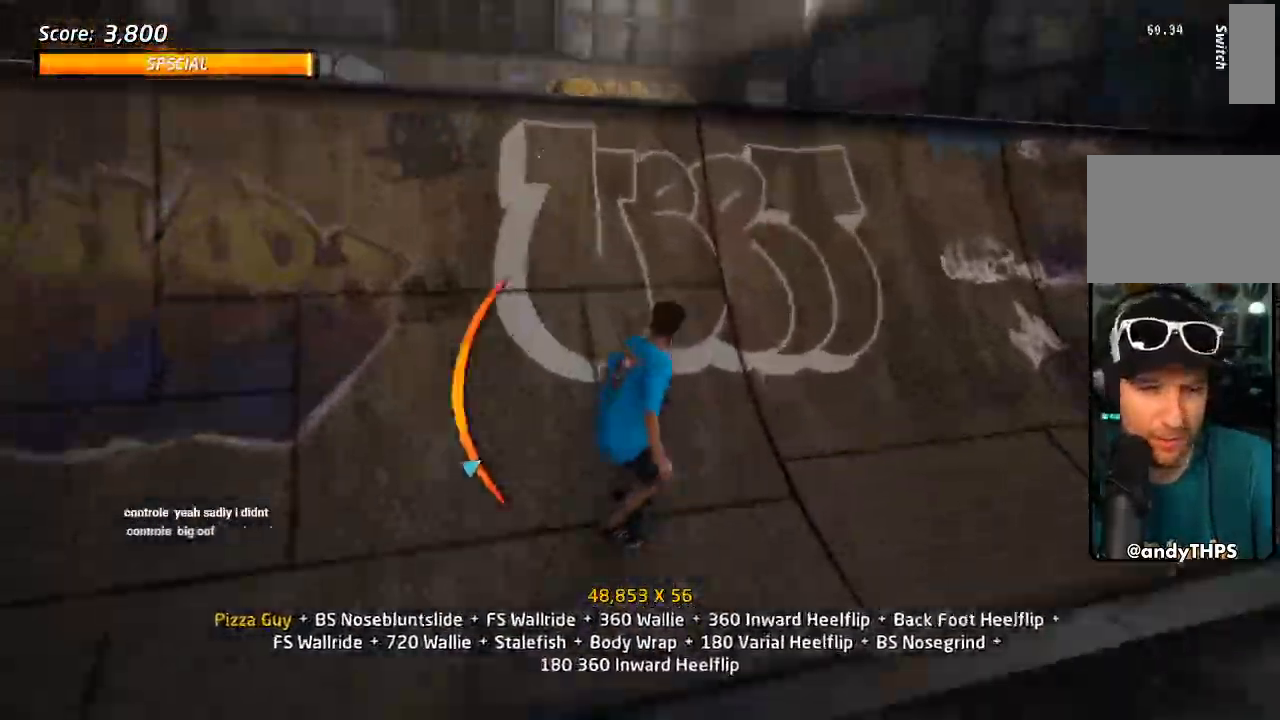
{"dt_ms": 500, "buttons": ["R2", "DPAD_LEFT"], "left_stick": "center", "right_stick": "center", "events": [[17, "DPAD_LEFT", "down"], [50, "DPAD_DOWN", "down"], [167, "SQUARE", "down"], [183, "CROSS", "up"], [250, "SQUARE", "up"], [317, "DPAD_DOWN", "up"], [333, "DPAD_LEFT", "up"], [333, "SQUARE", "down"], [400, "R2", "down"], [467, "DPAD_LEFT", "down"], [483, "SQUARE", "up"]]}
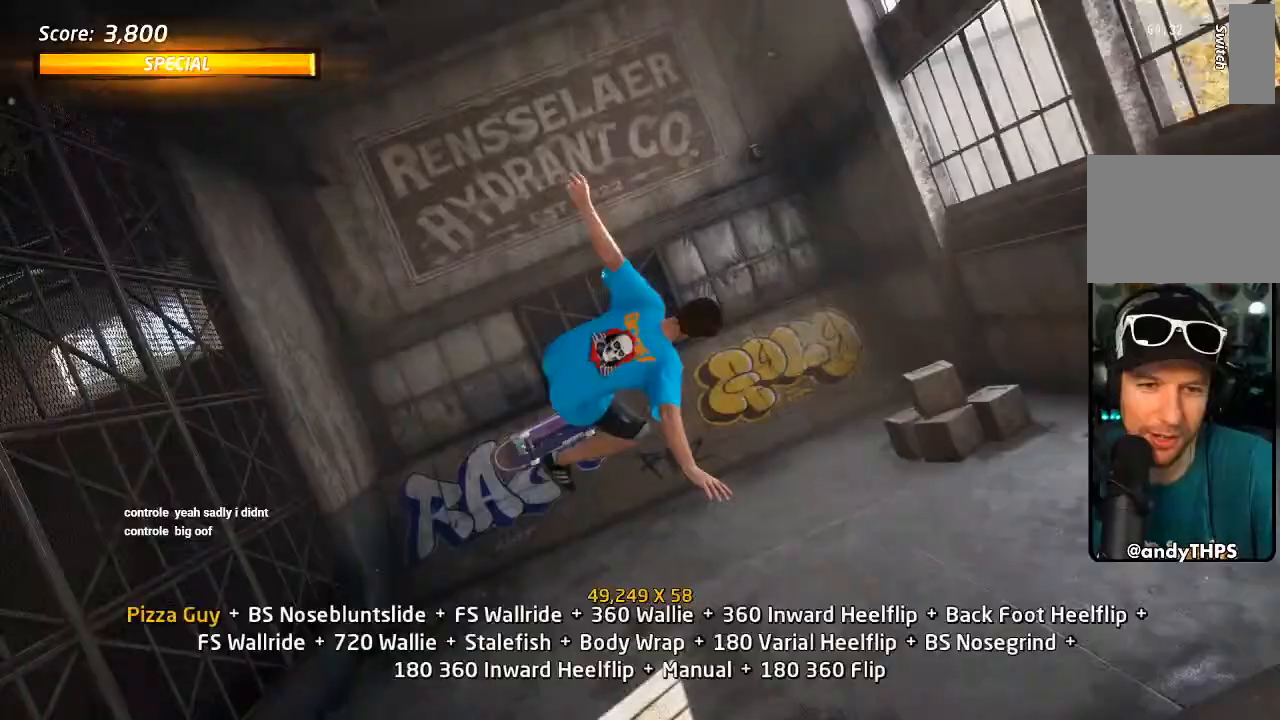
{"dt_ms": 1000, "buttons": ["TRIANGLE", "DPAD_UP"], "left_stick": "center", "right_stick": "center"}
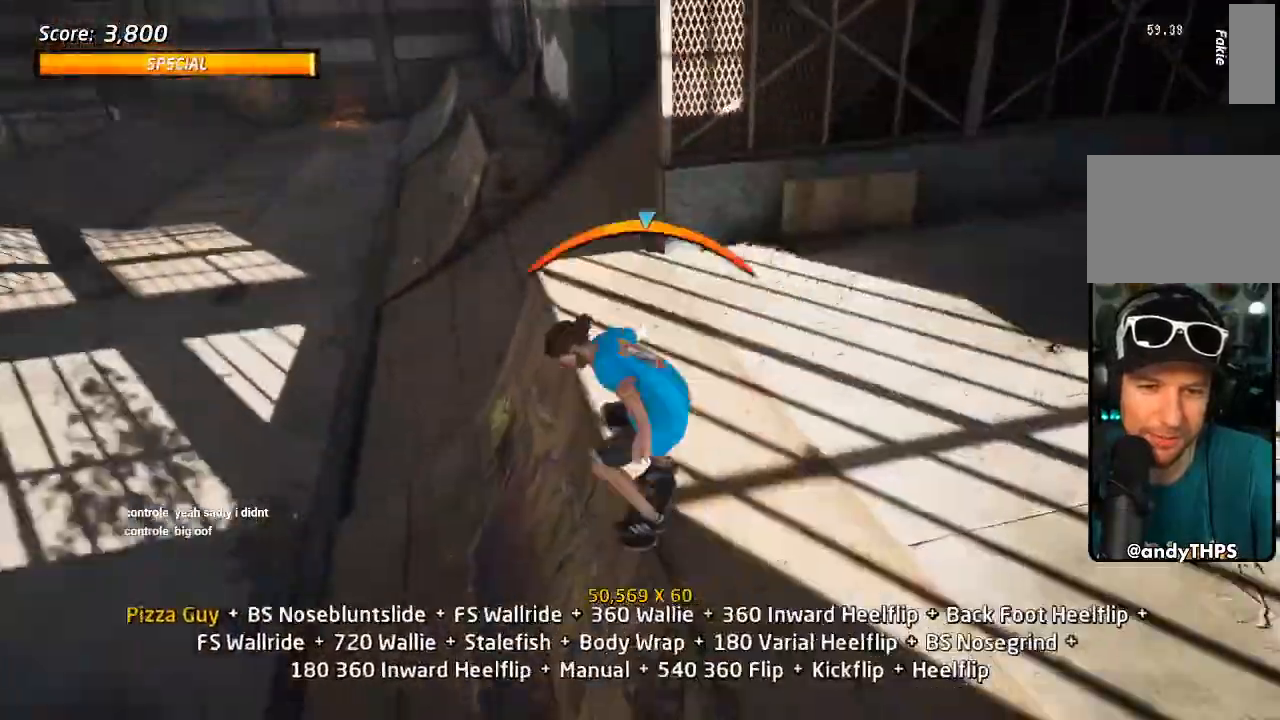
{"dt_ms": 500, "buttons": ["DPAD_UP"], "left_stick": "center", "right_stick": "center", "events": [[67, "CROSS", "down"], [67, "TRIANGLE", "up"], [83, "SQUARE", "down"], [133, "CROSS", "up"], [267, "DPAD_UP", "up"], [267, "SQUARE", "up"], [333, "DPAD_UP", "down"], [417, "DPAD_UP", "up"], [483, "DPAD_UP", "down"]]}
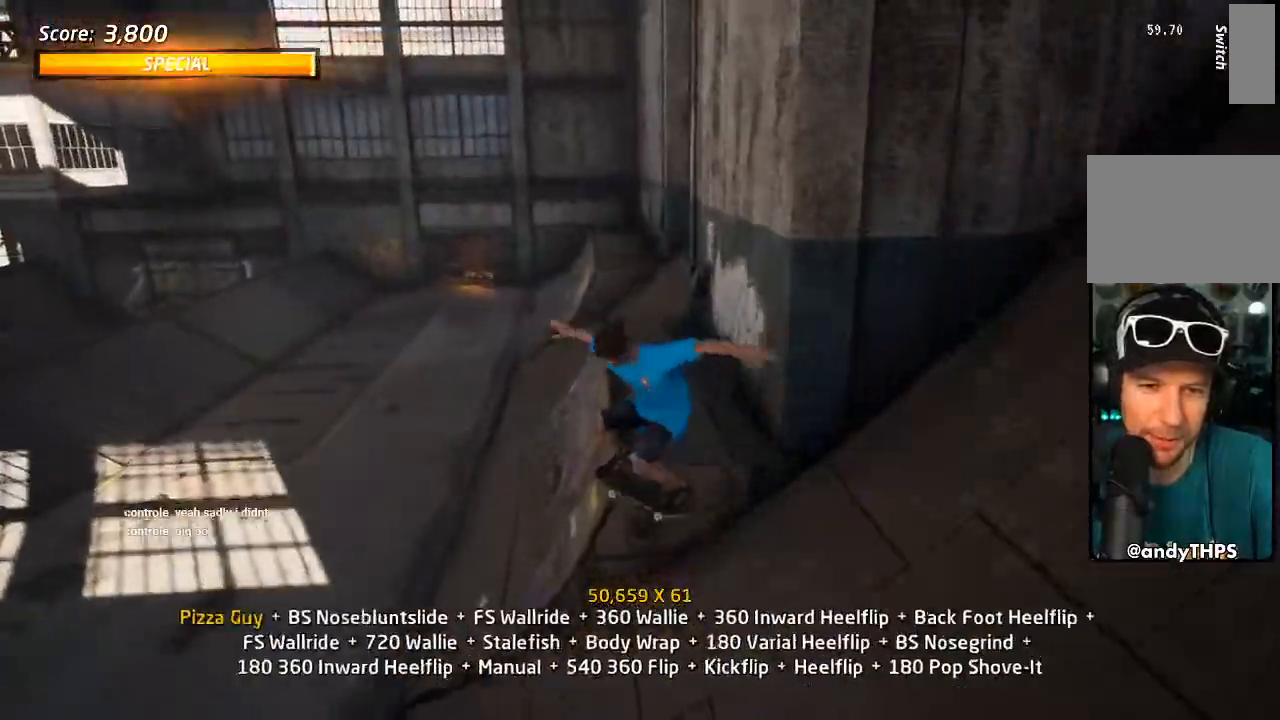
{"dt_ms": 500, "buttons": ["L1", "DPAD_LEFT"], "left_stick": "center", "right_stick": "center", "events": [[83, "TRIANGLE", "down"], [183, "DPAD_UP", "up"], [283, "DPAD_DOWN", "down"], [283, "DPAD_LEFT", "down"], [283, "TRIANGLE", "up"], [300, "CROSS", "down"], [333, "SQUARE", "down"], [350, "CROSS", "up"], [350, "L1", "down"], [450, "SQUARE", "up"], [483, "DPAD_DOWN", "up"]]}
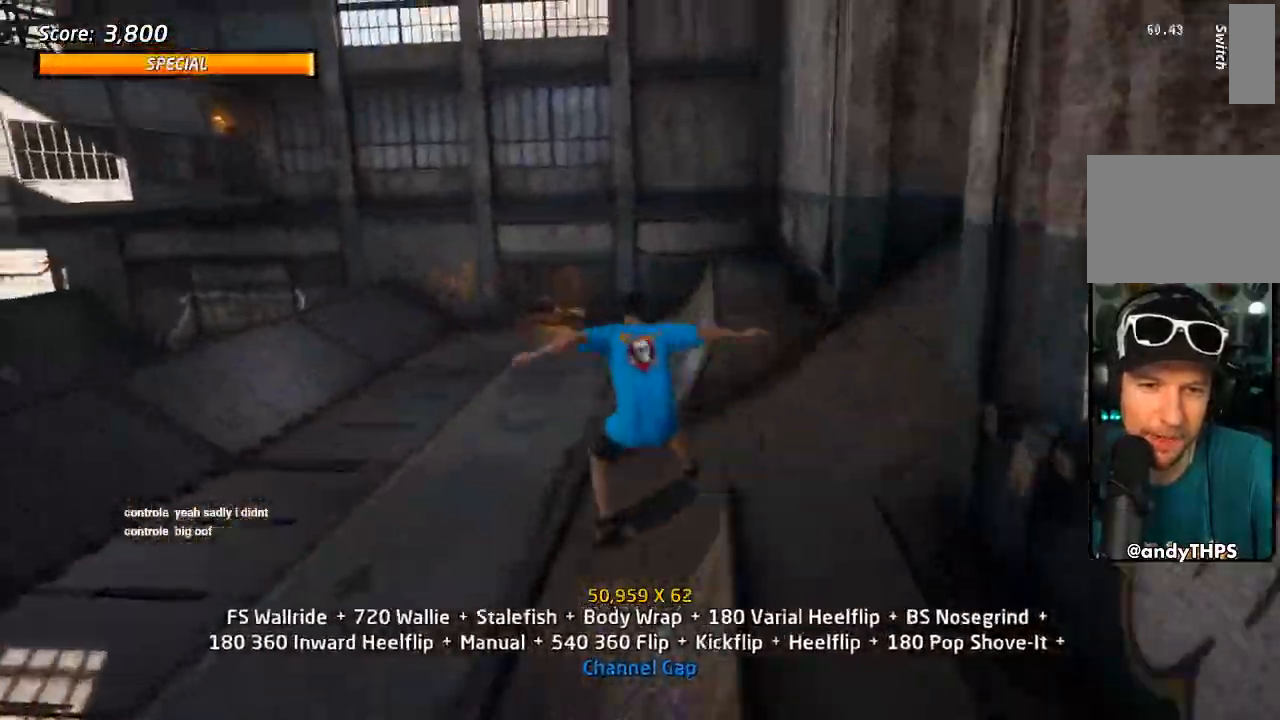
{"dt_ms": 500, "buttons": ["L1"], "left_stick": "center", "right_stick": "center"}
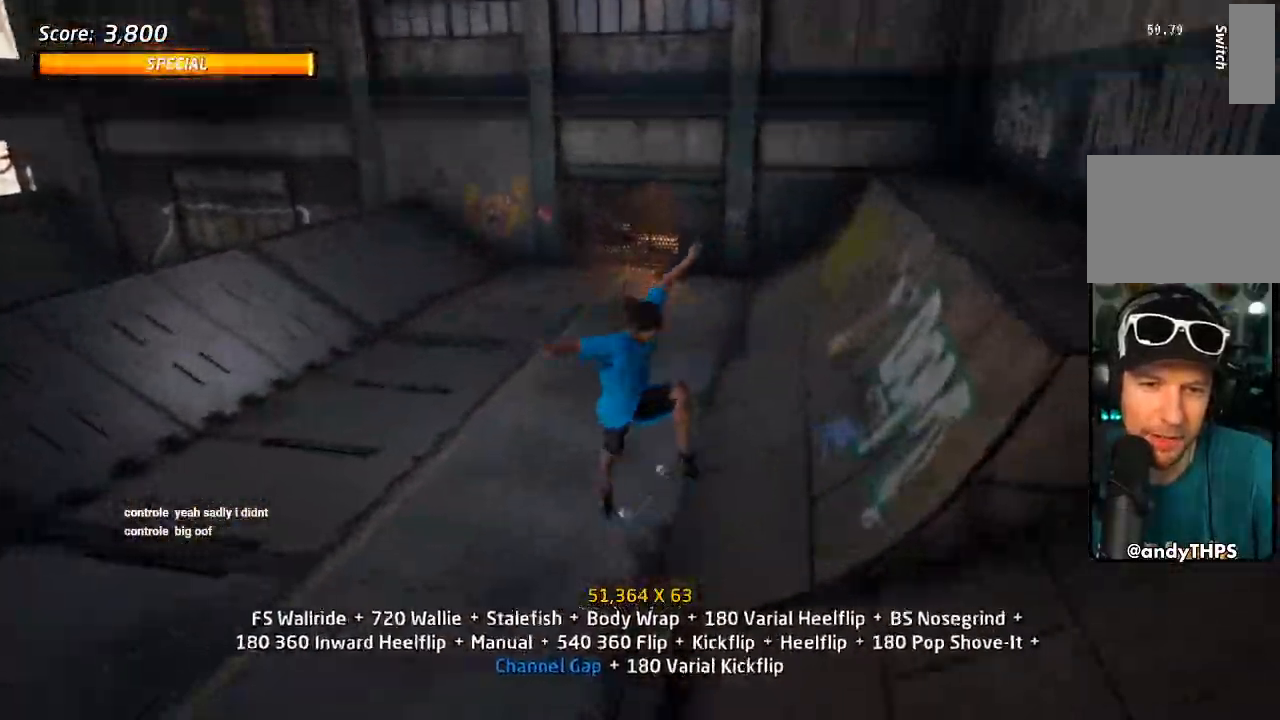
{"dt_ms": 500, "buttons": ["CROSS", "L1"], "left_stick": "center", "right_stick": "center", "events": [[17, "CROSS", "down"], [117, "DPAD_UP", "down"], [167, "L1", "up"], [250, "DPAD_LEFT", "down"], [267, "CROSS", "up"], [267, "SQUARE", "down"], [283, "L1", "down"], [383, "SQUARE", "up"], [417, "CROSS", "down"], [450, "DPAD_LEFT", "up"], [450, "DPAD_UP", "up"]]}
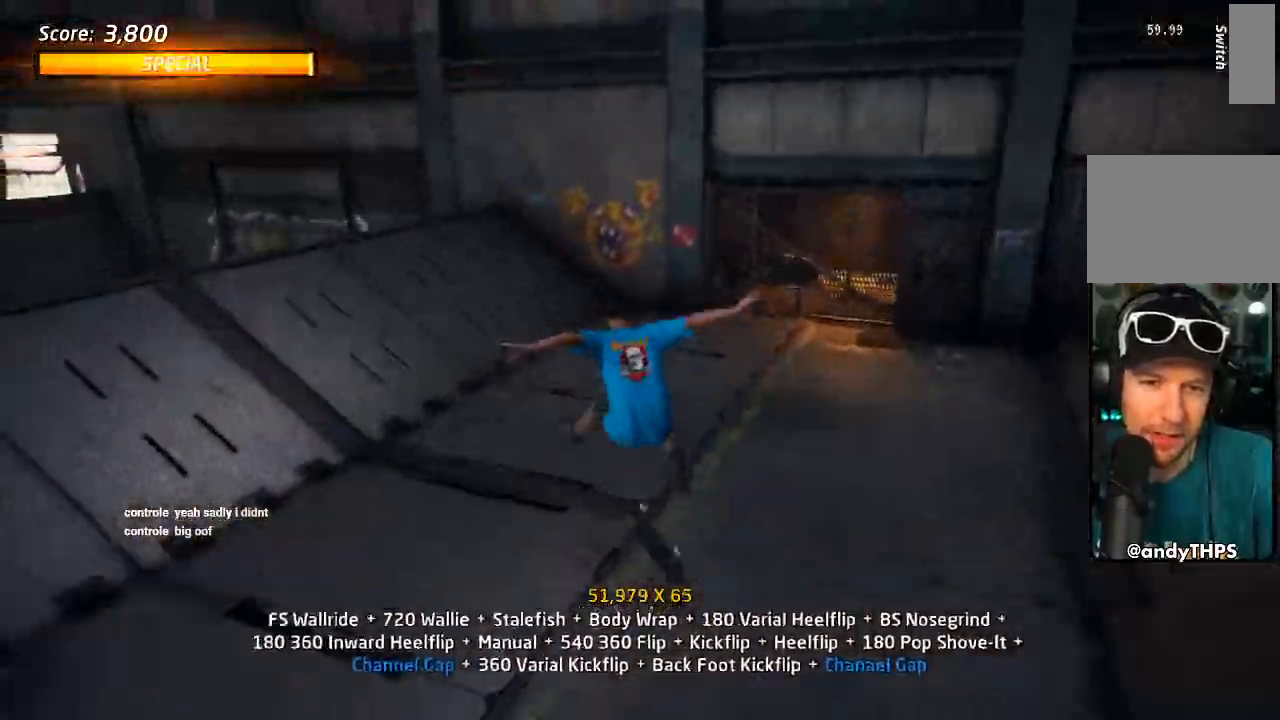
{"dt_ms": 500, "buttons": ["CROSS", "DPAD_UP"], "left_stick": "center", "right_stick": "center", "events": [[33, "DPAD_UP", "down"], [117, "DPAD_UP", "up"], [183, "DPAD_DOWN", "down"], [183, "L1", "up"], [267, "DPAD_DOWN", "up"], [317, "DPAD_UP", "down"]]}
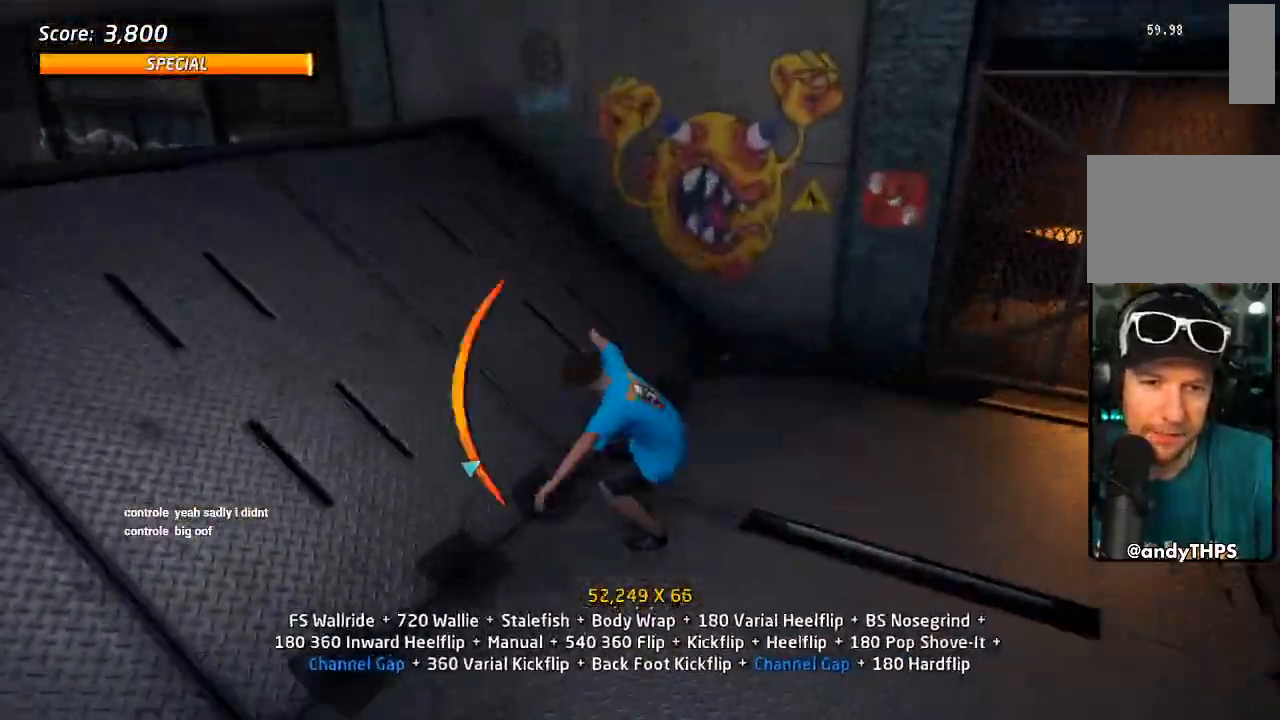
{"dt_ms": 500, "buttons": ["CIRCLE", "DPAD_DOWN"], "left_stick": "center", "right_stick": "center", "events": [[100, "DPAD_LEFT", "down"], [167, "CROSS", "up"], [183, "TRIANGLE", "down"], [267, "DPAD_UP", "up"], [283, "DPAD_LEFT", "up"], [283, "TRIANGLE", "up"], [317, "DPAD_UP", "down"], [383, "DPAD_UP", "up"], [400, "DPAD_DOWN", "down"], [433, "CIRCLE", "down"]]}
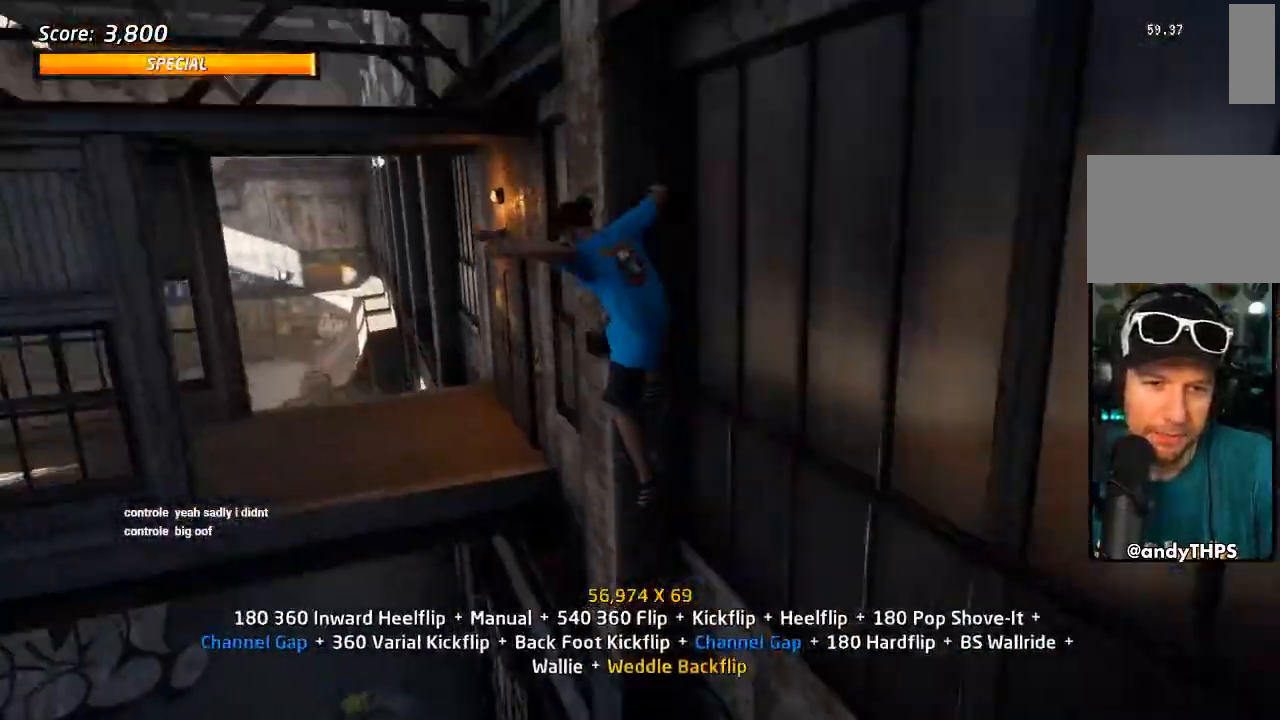
{"dt_ms": 500, "buttons": ["CIRCLE"], "left_stick": "center", "right_stick": "center", "events": [[200, "DPAD_DOWN", "up"]]}
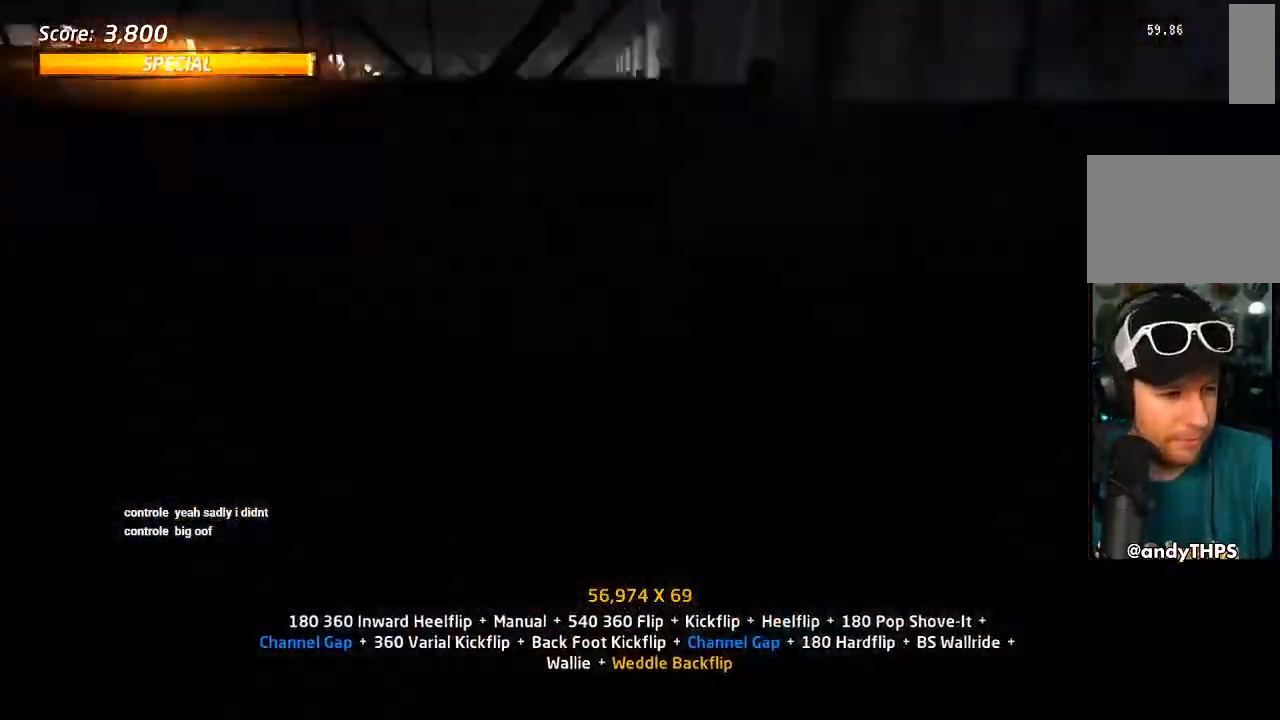
{"dt_ms": 500, "buttons": [], "left_stick": "center", "right_stick": "center", "events": [[50, "DPAD_DOWN", "down"], [50, "DPAD_RIGHT", "down"], [167, "SQUARE", "down"], [283, "DPAD_DOWN", "up"], [300, "DPAD_RIGHT", "up"], [350, "SQUARE", "up"], [500, "CIRCLE", "up"]]}
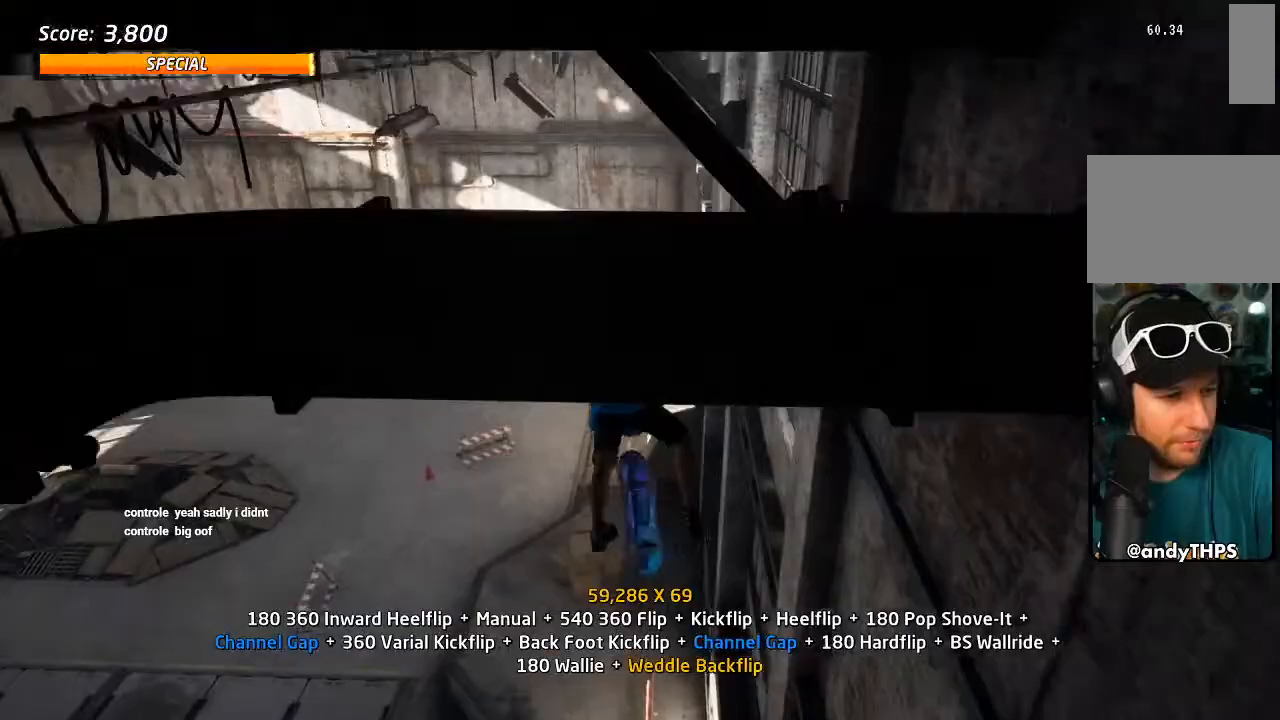
{"dt_ms": 500, "buttons": ["DPAD_UP"], "left_stick": "center", "right_stick": "center", "events": [[17, "DPAD_RIGHT", "down"], [100, "SQUARE", "down"], [217, "DPAD_RIGHT", "up"], [250, "SQUARE", "up"], [333, "DPAD_UP", "down"], [400, "DPAD_UP", "up"], [467, "DPAD_UP", "down"]]}
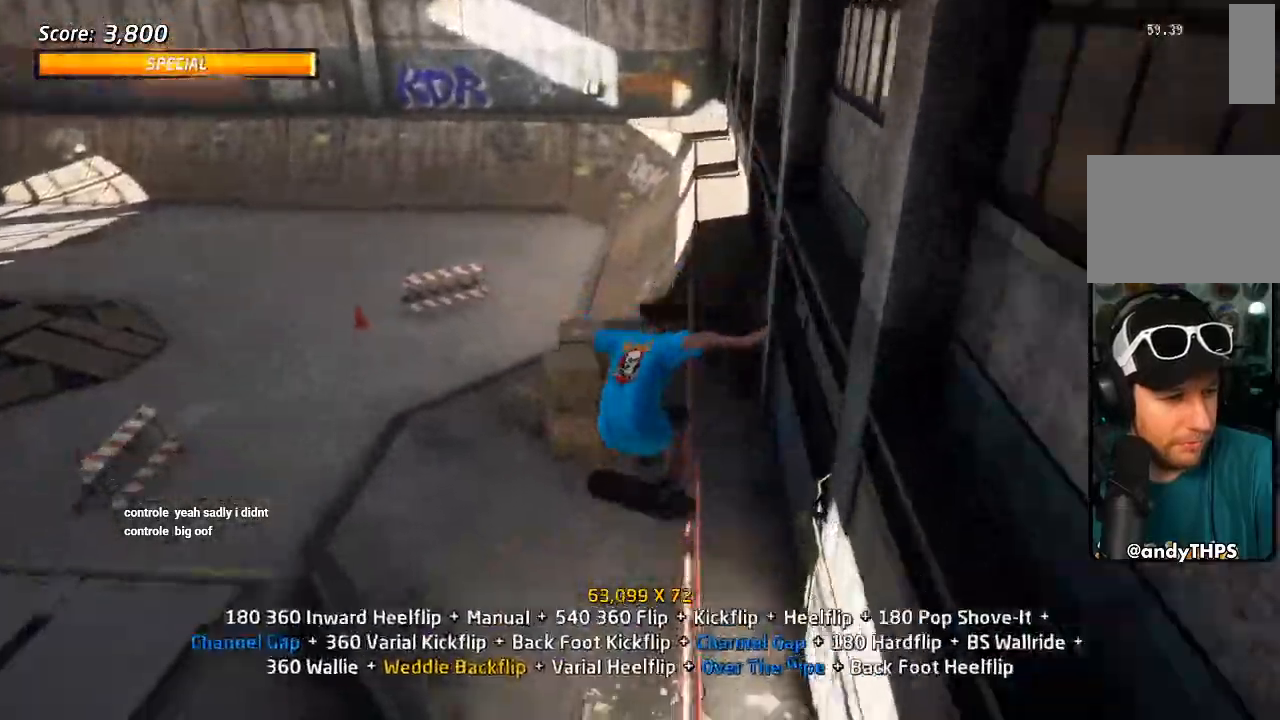
{"dt_ms": 500, "buttons": ["L1", "DPAD_LEFT"], "left_stick": "center", "right_stick": "center", "events": [[17, "TRIANGLE", "down"], [83, "DPAD_UP", "up"], [217, "DPAD_LEFT", "down"], [233, "DPAD_DOWN", "down"], [233, "TRIANGLE", "up"], [250, "CROSS", "down"], [283, "L1", "down"], [333, "SQUARE", "down"], [350, "CROSS", "up"], [450, "SQUARE", "up"], [483, "DPAD_DOWN", "up"]]}
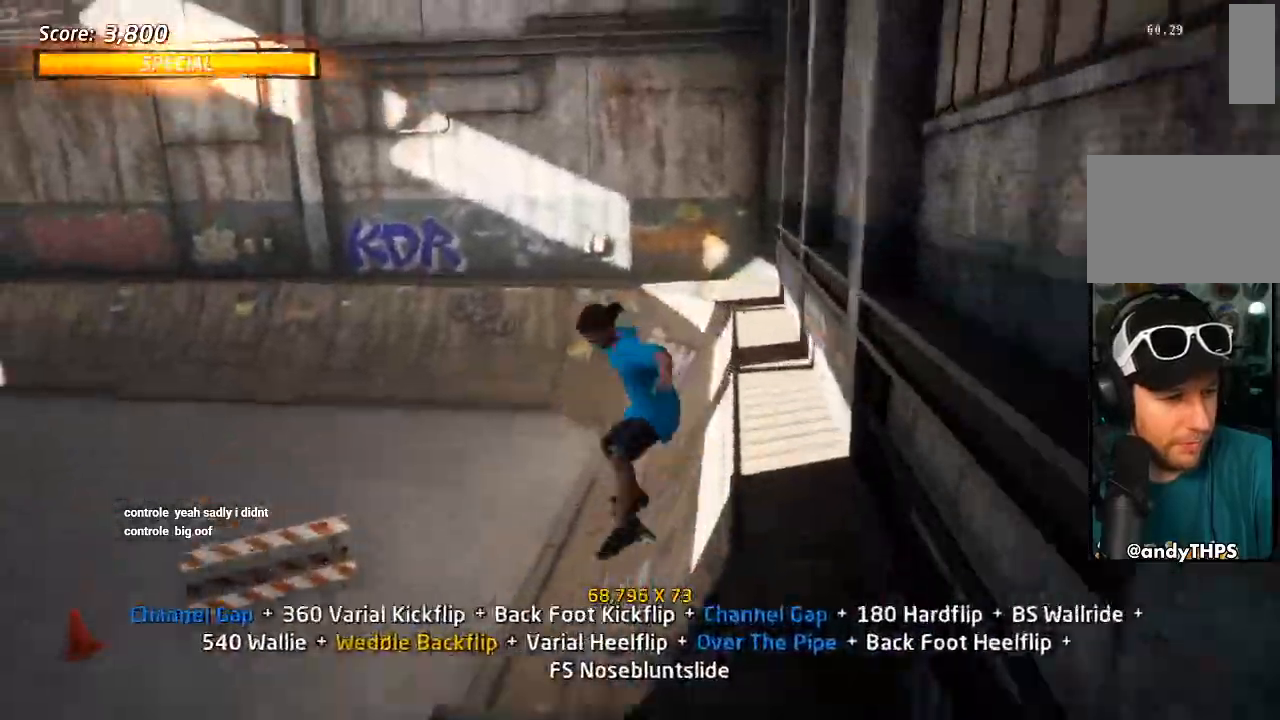
{"dt_ms": 500, "buttons": ["CROSS", "L1"], "left_stick": "center", "right_stick": "center", "events": [[17, "DPAD_LEFT", "up"], [17, "SQUARE", "down"], [150, "SQUARE", "up"], [183, "DPAD_LEFT", "down"], [250, "SQUARE", "down"], [317, "DPAD_LEFT", "up"], [400, "DPAD_UP", "down"], [417, "SQUARE", "up"], [467, "CROSS", "down"], [483, "DPAD_UP", "up"]]}
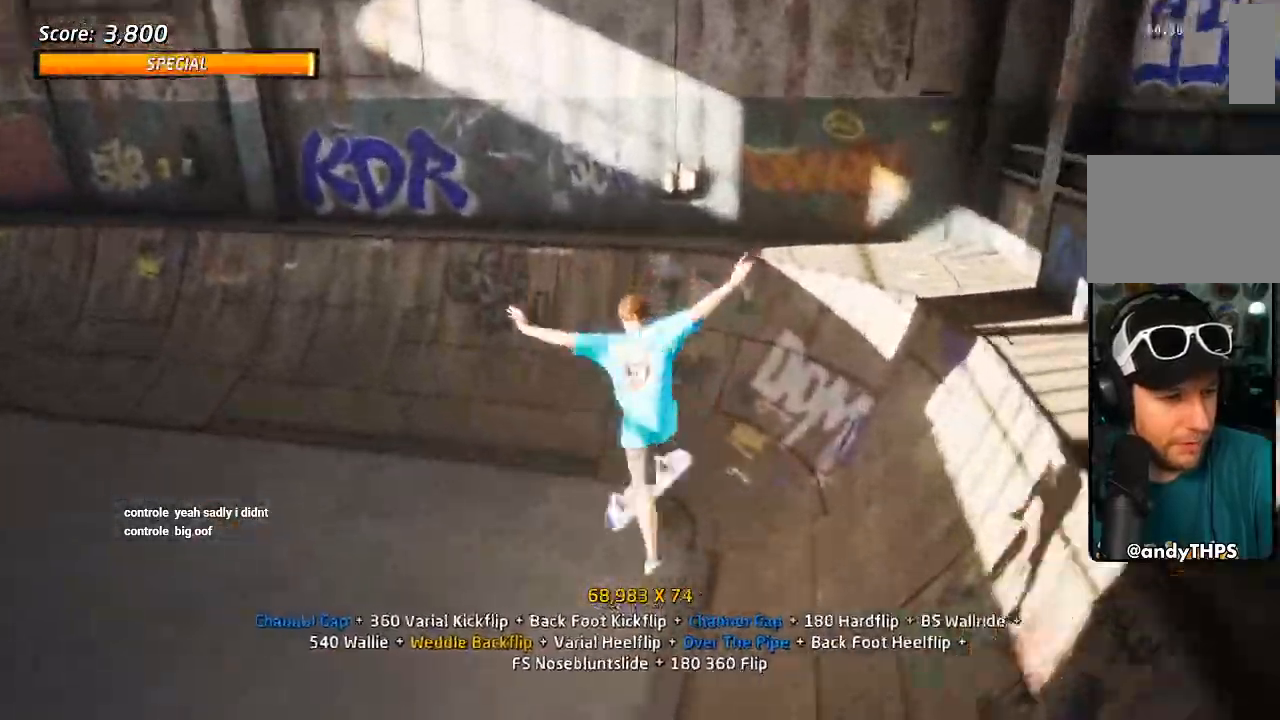
{"dt_ms": 500, "buttons": ["CROSS"], "left_stick": "center", "right_stick": "center", "events": [[67, "DPAD_DOWN", "down"], [100, "L1", "up"], [167, "DPAD_DOWN", "up"], [233, "DPAD_UP", "down"], [367, "DPAD_RIGHT", "down"], [367, "DPAD_UP", "up"], [467, "DPAD_RIGHT", "up"]]}
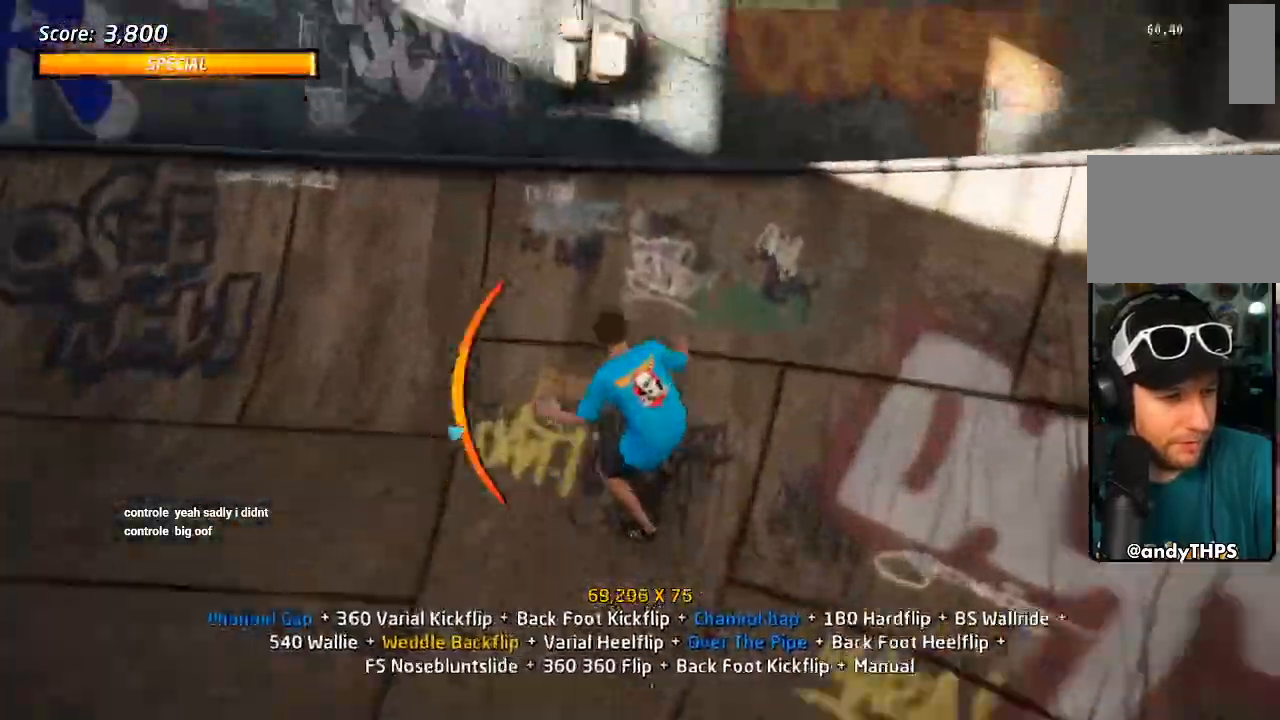
{"dt_ms": 1000, "buttons": ["DPAD_LEFT"], "left_stick": "center", "right_stick": "center", "events": [[67, "DPAD_LEFT", "down"], [83, "DPAD_DOWN", "down"], [117, "CROSS", "up"], [200, "SQUARE", "down"], [283, "SQUARE", "up"], [300, "DPAD_DOWN", "up"], [317, "DPAD_LEFT", "up"], [350, "SQUARE", "down"], [467, "DPAD_LEFT", "down"], [483, "SQUARE", "up"], [517, "R2", "down"], [600, "SQUARE", "down"], [750, "DPAD_LEFT", "up"], [750, "SQUARE", "up"], [850, "R2", "up"], [983, "DPAD_LEFT", "down"]]}
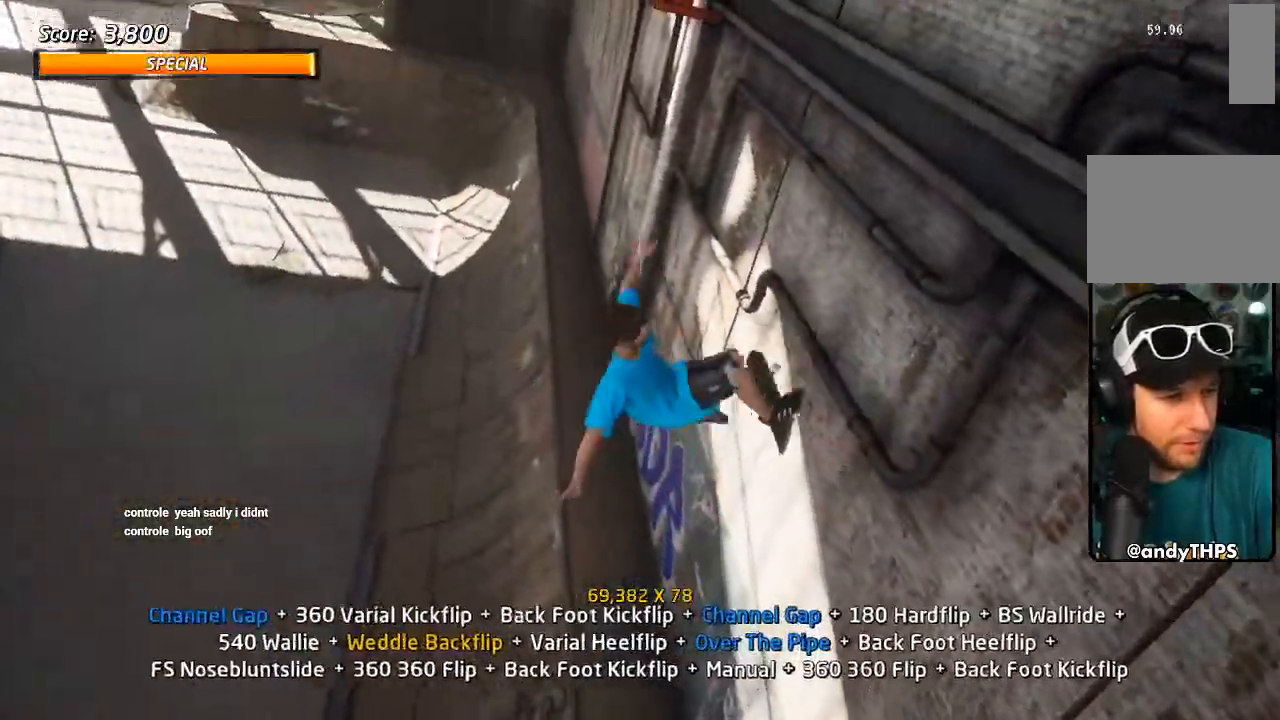
{"dt_ms": 500, "buttons": ["TRIANGLE", "DPAD_DOWN", "DPAD_RIGHT"], "left_stick": "center", "right_stick": "center", "events": [[100, "DPAD_LEFT", "up"], [150, "DPAD_LEFT", "down"], [183, "TRIANGLE", "down"], [283, "DPAD_LEFT", "up"], [450, "DPAD_DOWN", "down"], [450, "DPAD_RIGHT", "down"]]}
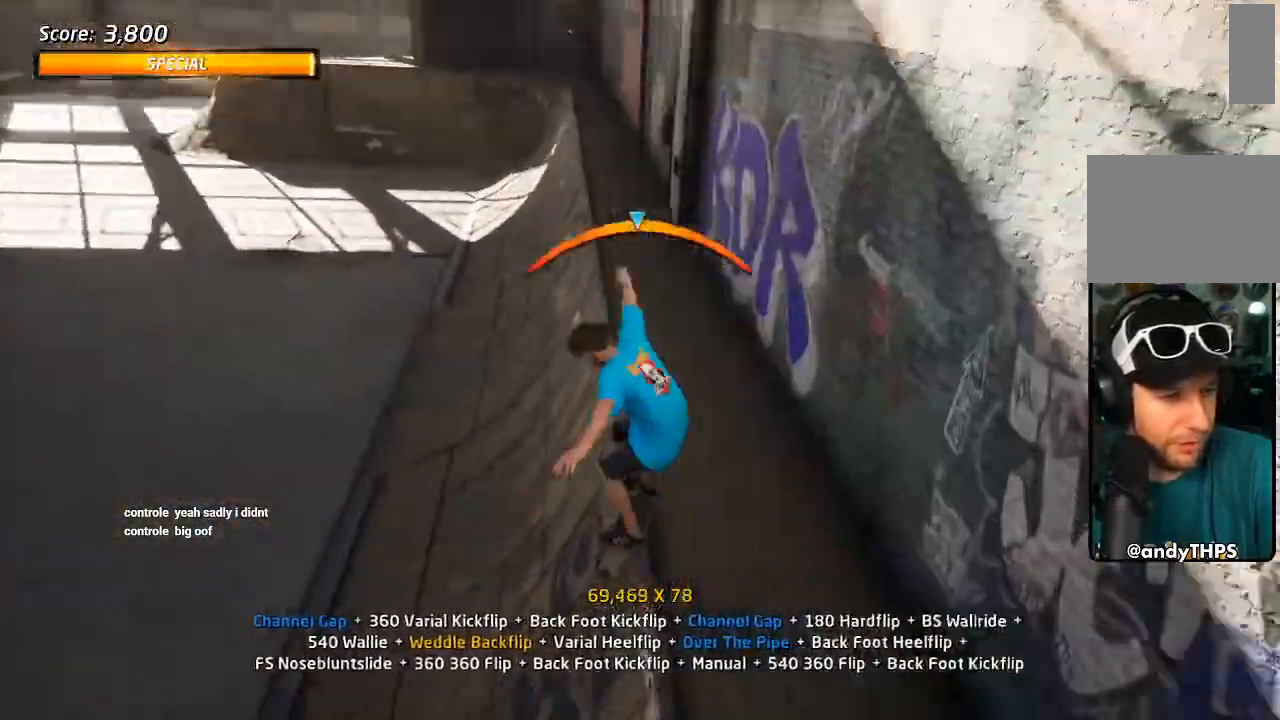
{"dt_ms": 500, "buttons": ["L1", "DPAD_UP", "DPAD_RIGHT"], "left_stick": "center", "right_stick": "center", "events": [[33, "CROSS", "down"], [33, "TRIANGLE", "up"], [100, "L1", "down"], [133, "CROSS", "up"], [133, "TRIANGLE", "down"], [300, "DPAD_DOWN", "up"], [333, "DPAD_RIGHT", "up"], [450, "DPAD_UP", "down"], [467, "DPAD_RIGHT", "down"], [500, "TRIANGLE", "up"]]}
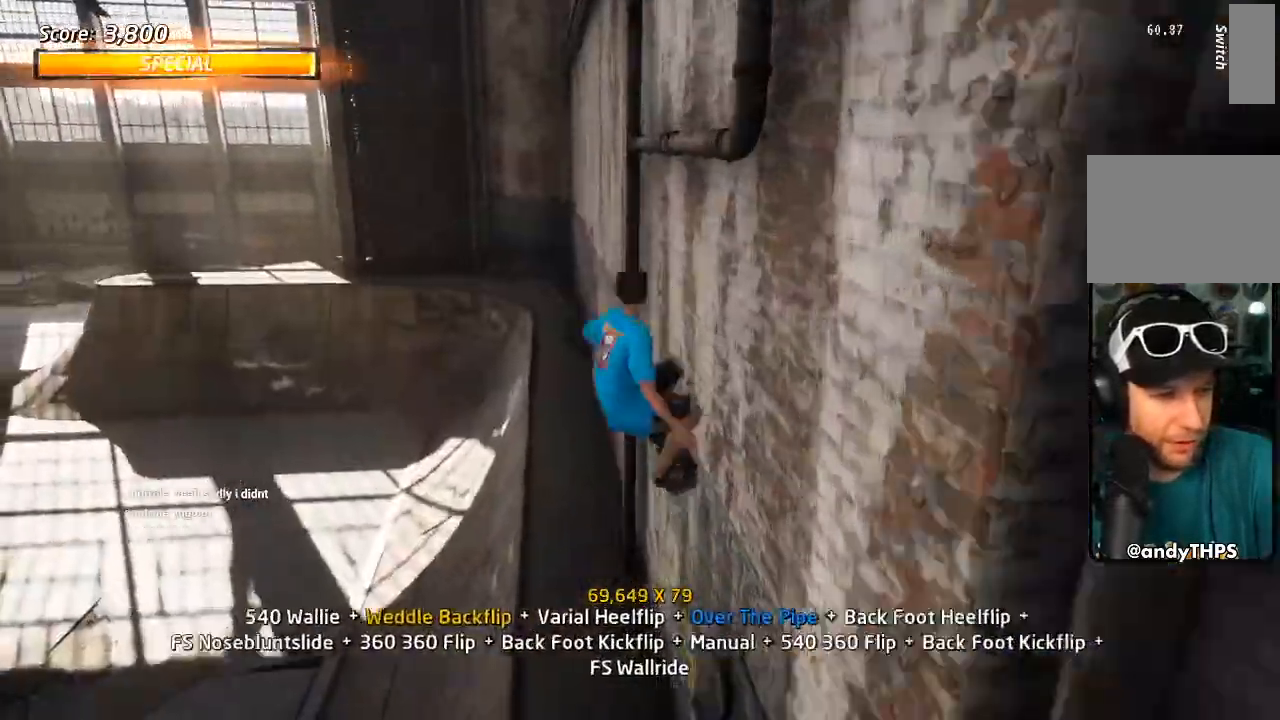
{"dt_ms": 500, "buttons": ["SQUARE", "L1", "DPAD_RIGHT"], "left_stick": "center", "right_stick": "center", "events": [[17, "CROSS", "down"], [50, "SQUARE", "down"], [83, "CROSS", "up"], [167, "SQUARE", "up"], [217, "SQUARE", "down"], [250, "DPAD_RIGHT", "up"], [250, "DPAD_UP", "up"], [350, "DPAD_RIGHT", "down"], [367, "SQUARE", "up"], [450, "SQUARE", "down"]]}